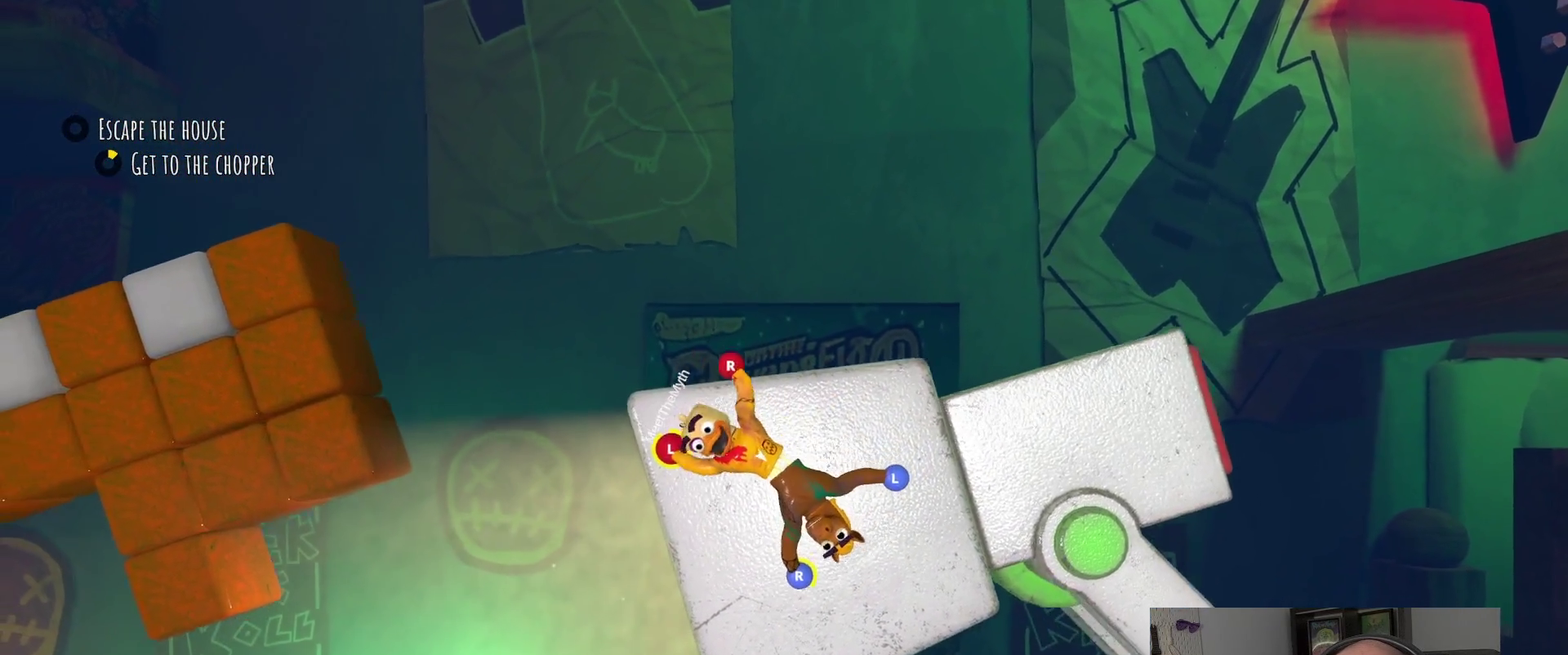
Gameplay with a controller (PlayStation layout); each line is a JSON object with the inputs held at the frame after it. "events" lists button and stick changes between this image and that frame as [ms after this image, input, new state], when the widget could be followed in between.
{"buttons": [], "left_stick": "center", "right_stick": "center", "events": []}
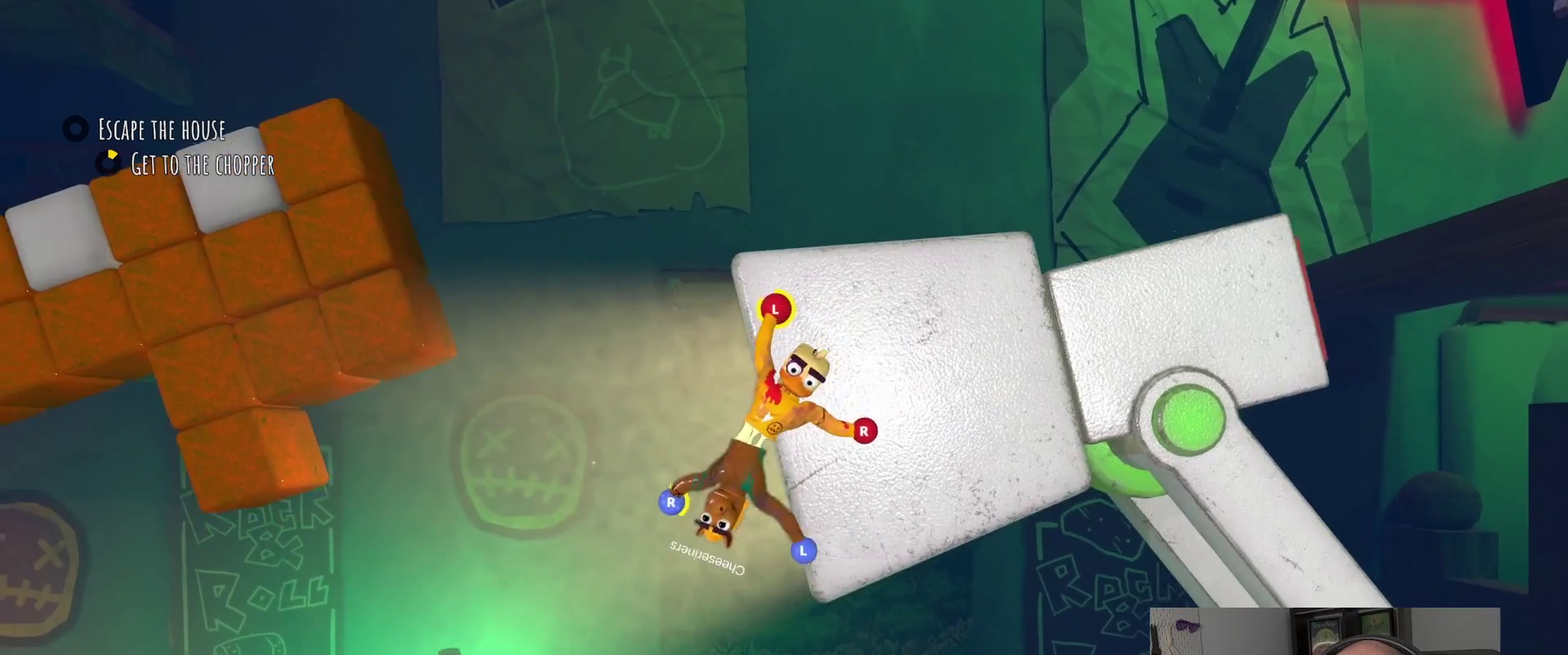
{"buttons": [], "left_stick": "left", "right_stick": "center", "events": [[133, "left_stick", "up-left"], [350, "left_stick", "left"]]}
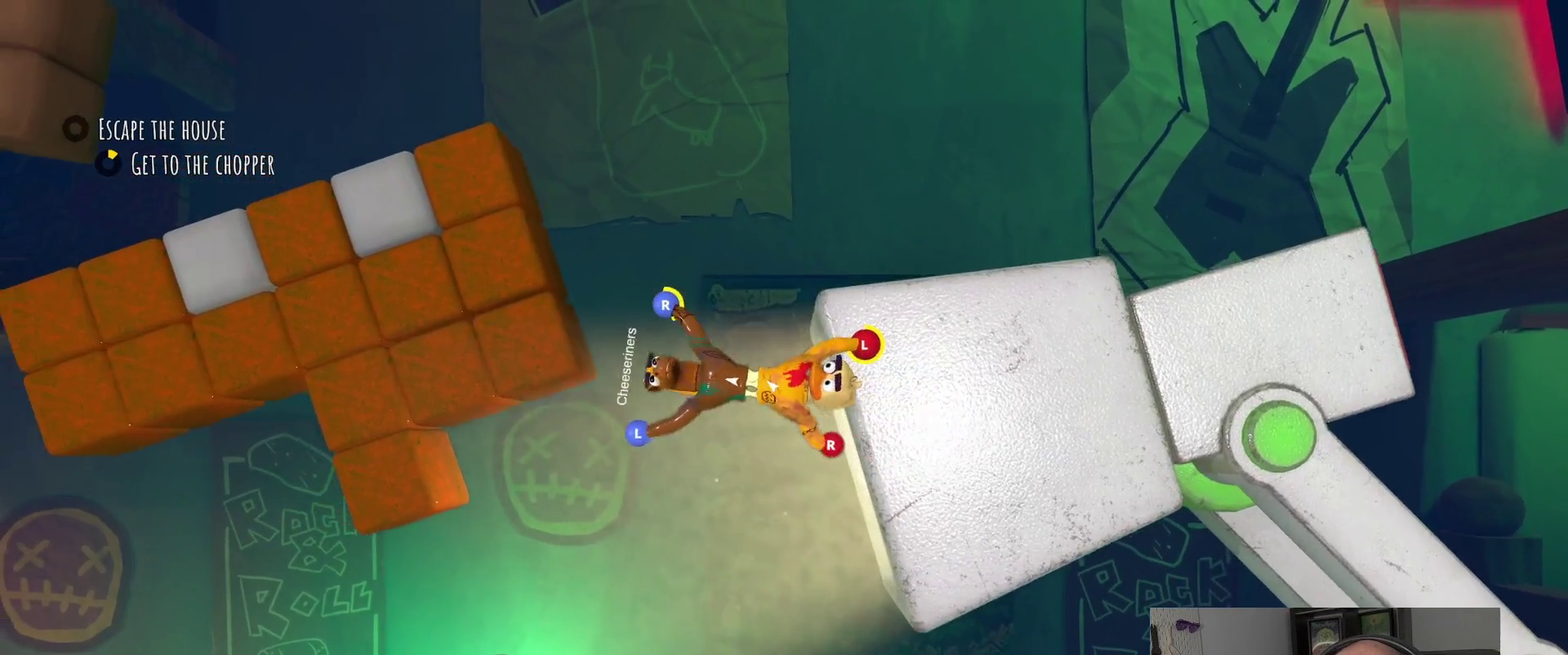
{"buttons": ["L2"], "left_stick": "left", "right_stick": "center", "events": [[300, "L2", "down"]]}
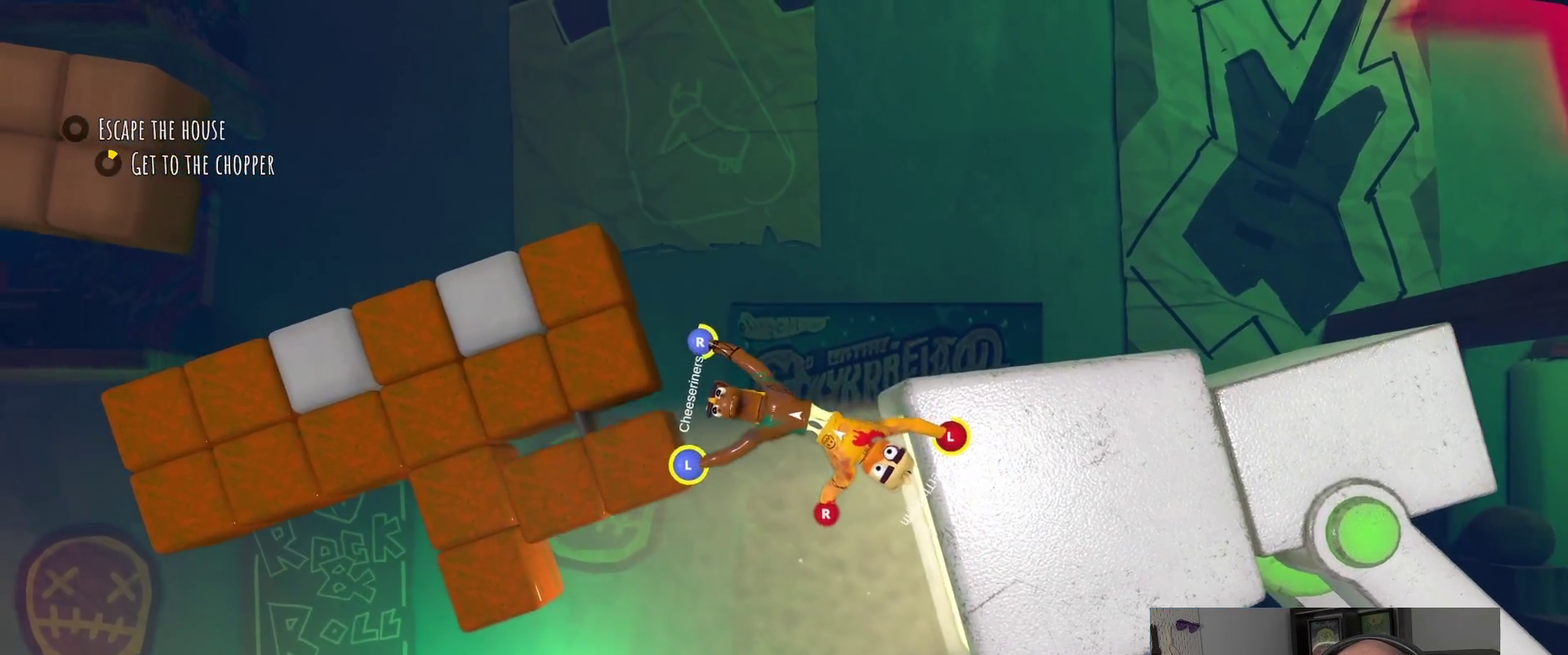
{"buttons": ["L2"], "left_stick": "down-right", "right_stick": "center", "events": [[217, "left_stick", "down"], [300, "left_stick", "down-right"], [400, "left_stick", "up-left"], [450, "left_stick", "down-right"]]}